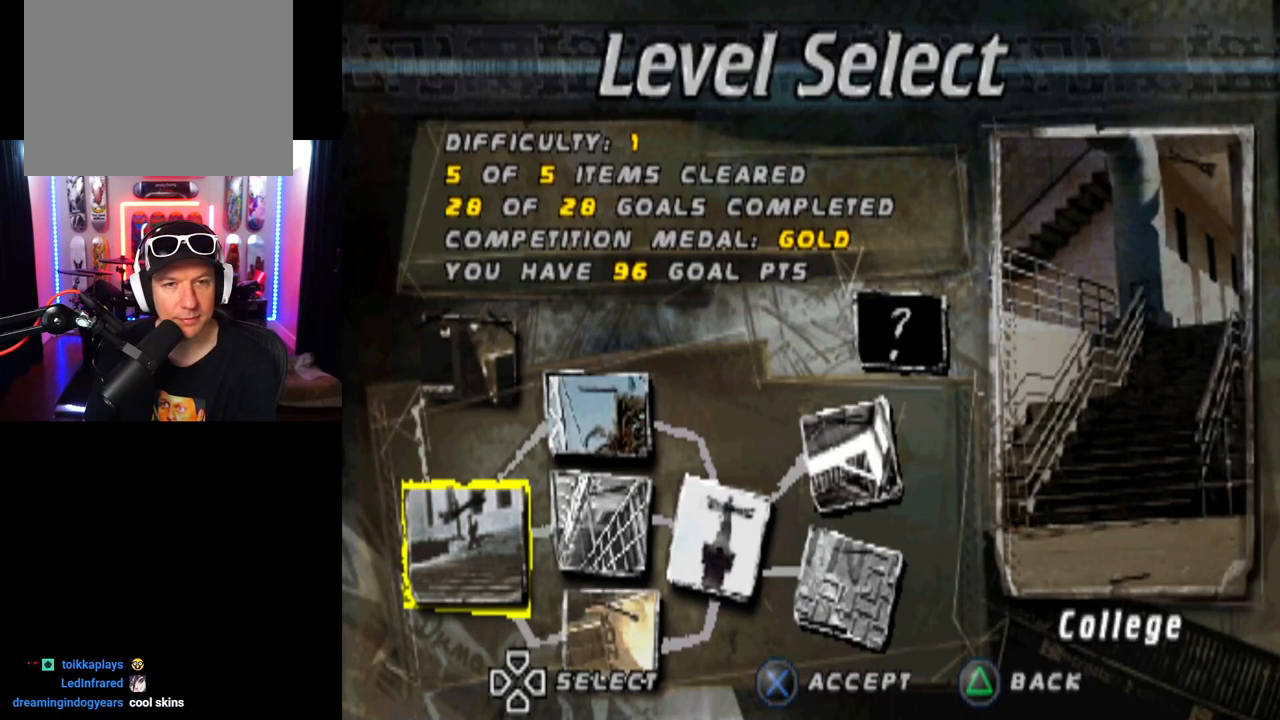
Gameplay with a controller (PlayStation layout); each line is a JSON object with the inputs held at the frame after it. "events" lists button and stick changes between this image and that frame as [ms after this image, input, new state], when the widget could be followed in between.
{"buttons": [], "left_stick": "center", "right_stick": "center", "events": [[284, "DPAD_RIGHT", "down"], [484, "DPAD_RIGHT", "up"]]}
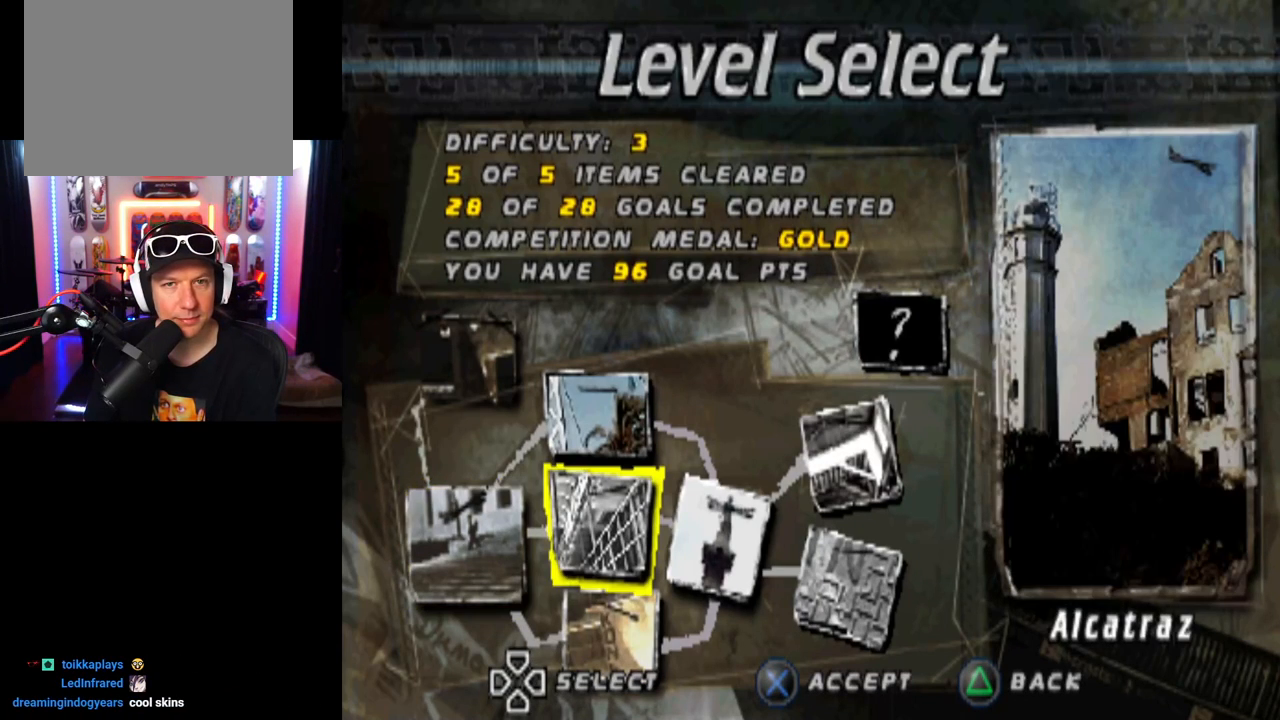
{"buttons": ["DPAD_RIGHT"], "left_stick": "center", "right_stick": "center", "events": [[467, "DPAD_RIGHT", "down"]]}
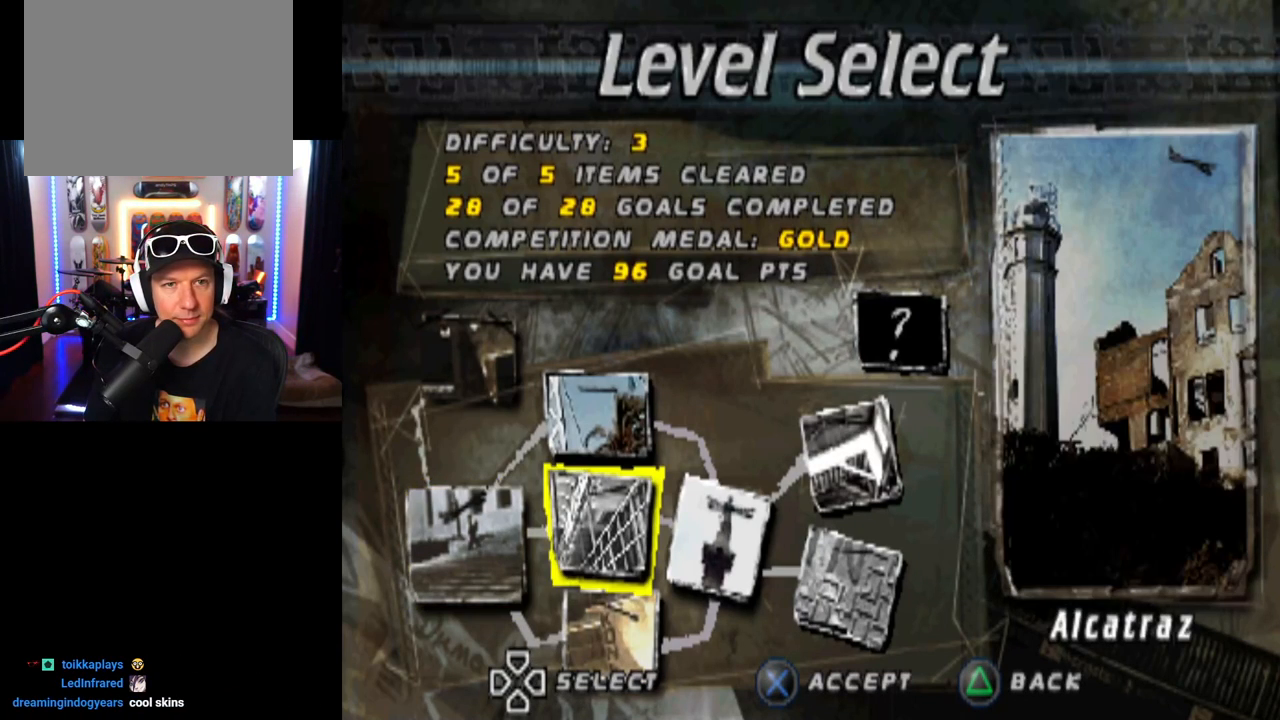
{"buttons": [], "left_stick": "center", "right_stick": "center", "events": [[184, "DPAD_RIGHT", "up"]]}
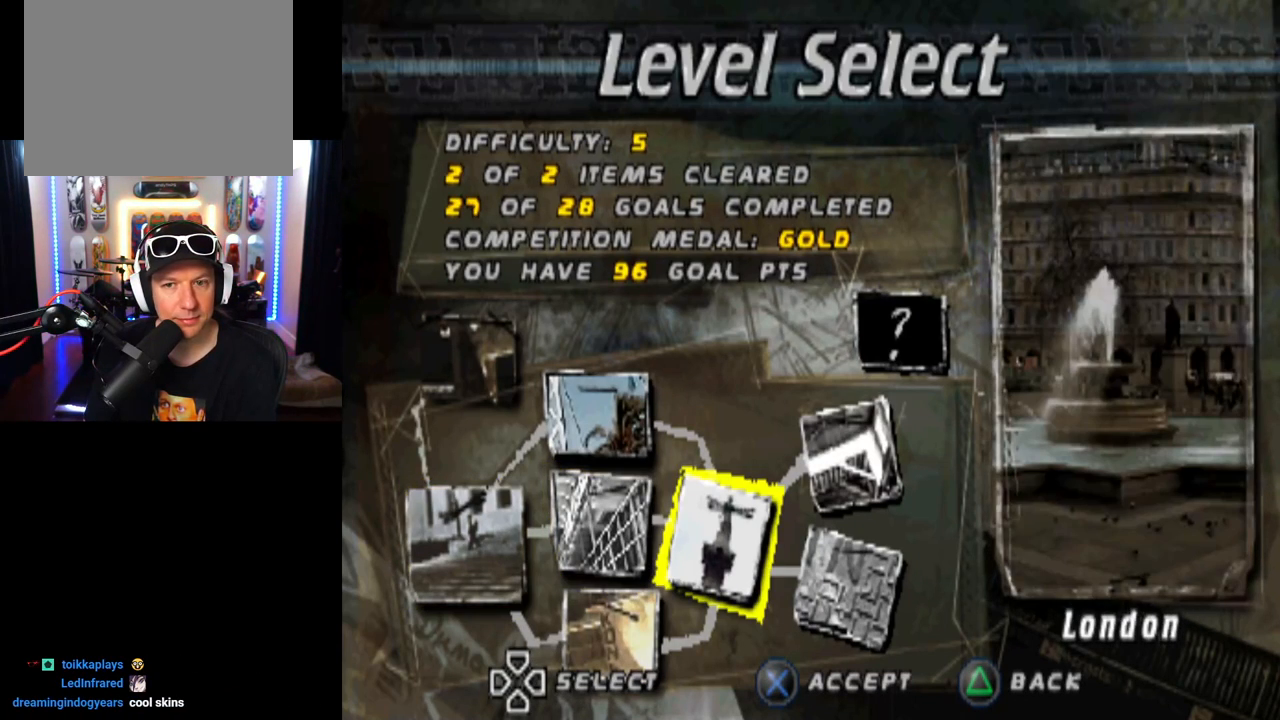
{"buttons": ["DPAD_RIGHT"], "left_stick": "center", "right_stick": "center", "events": [[333, "DPAD_RIGHT", "down"]]}
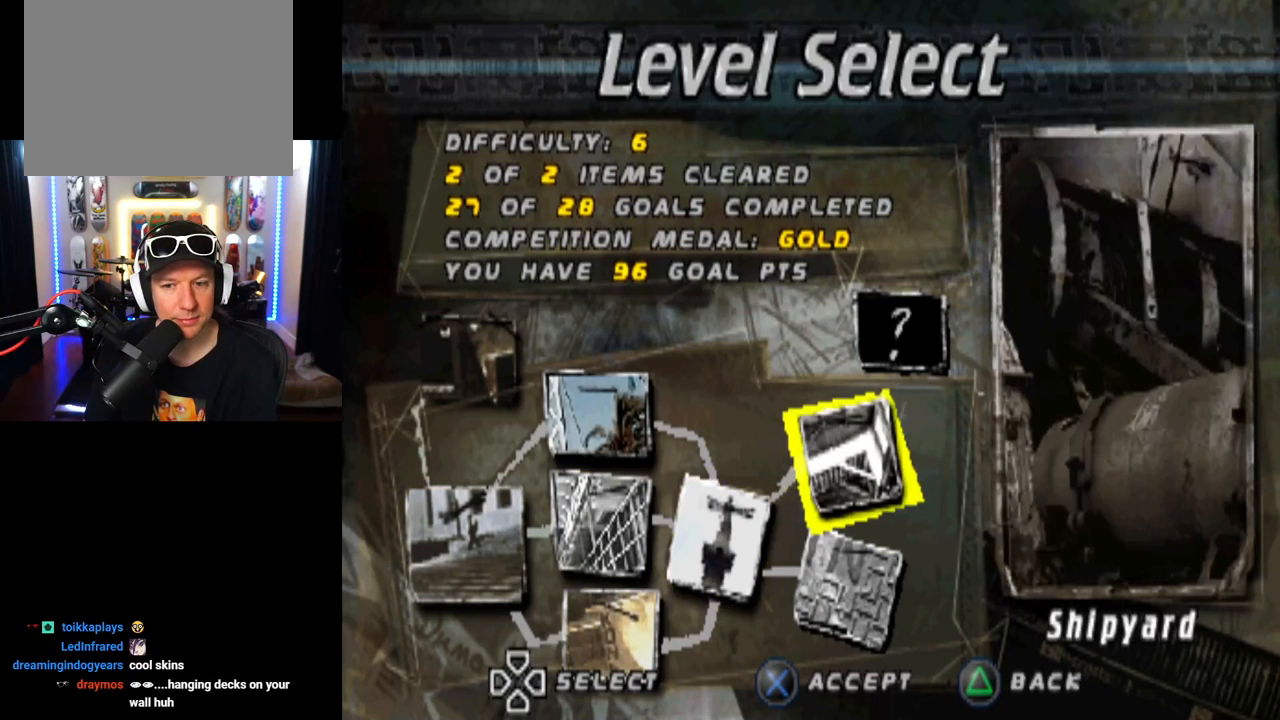
{"buttons": [], "left_stick": "center", "right_stick": "center", "events": [[17, "DPAD_RIGHT", "up"]]}
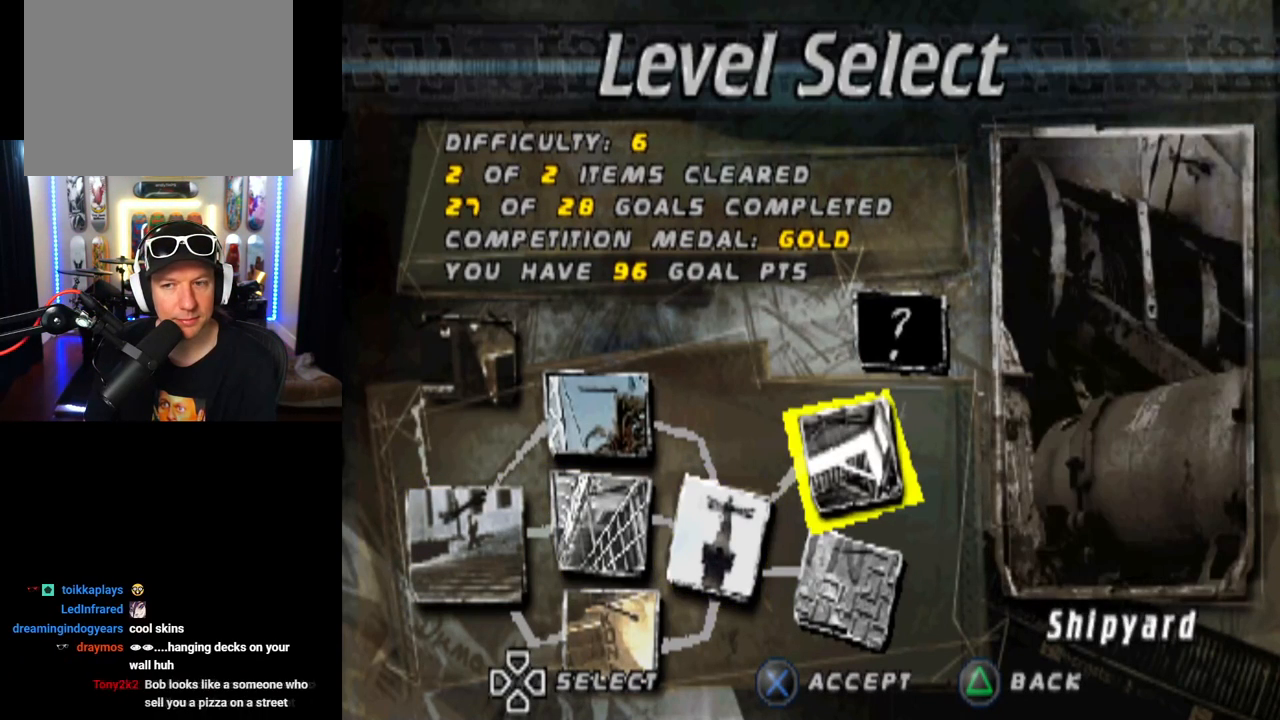
{"buttons": [], "left_stick": "center", "right_stick": "center", "events": []}
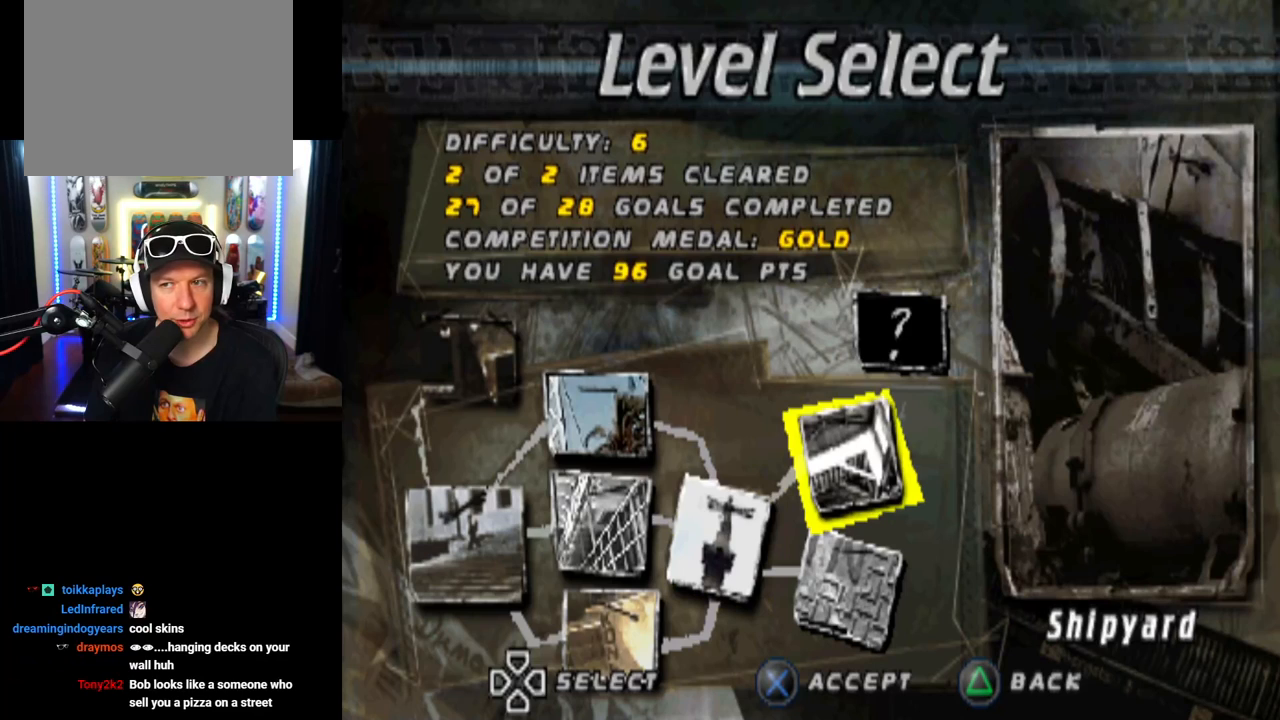
{"buttons": [], "left_stick": "center", "right_stick": "center", "events": []}
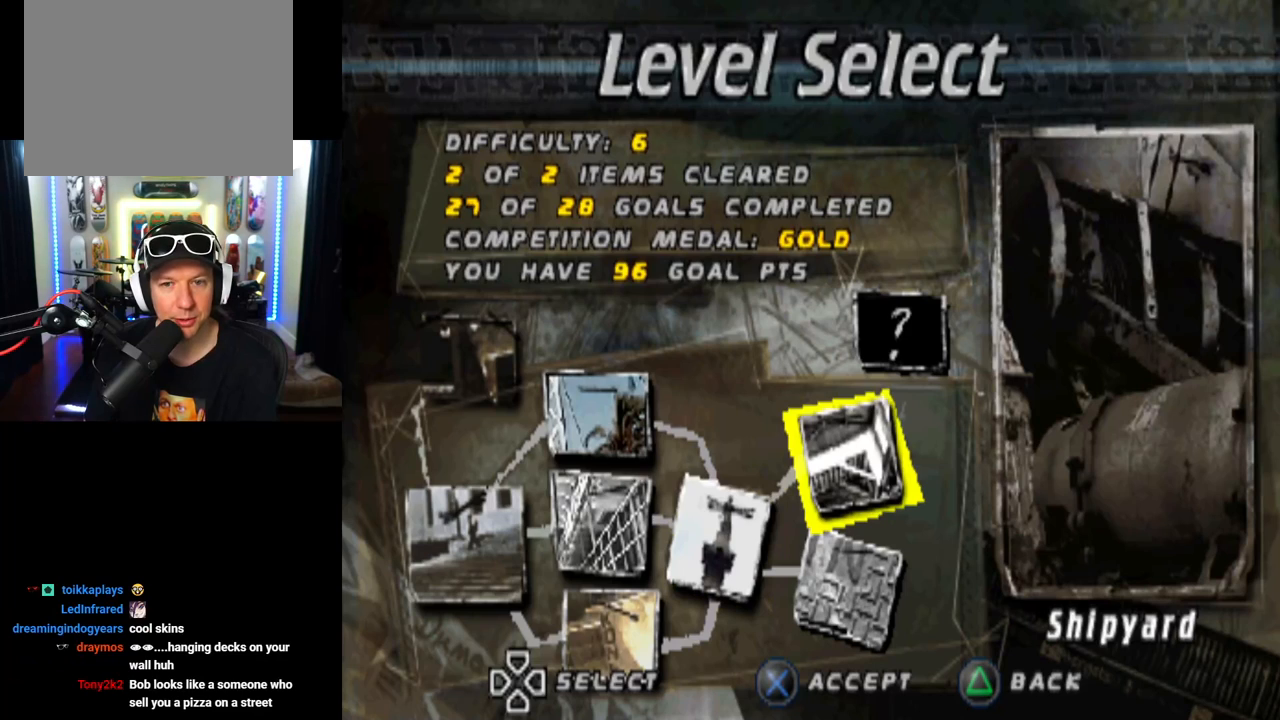
{"buttons": [], "left_stick": "center", "right_stick": "center", "events": [[233, "CROSS", "down"], [367, "CROSS", "up"]]}